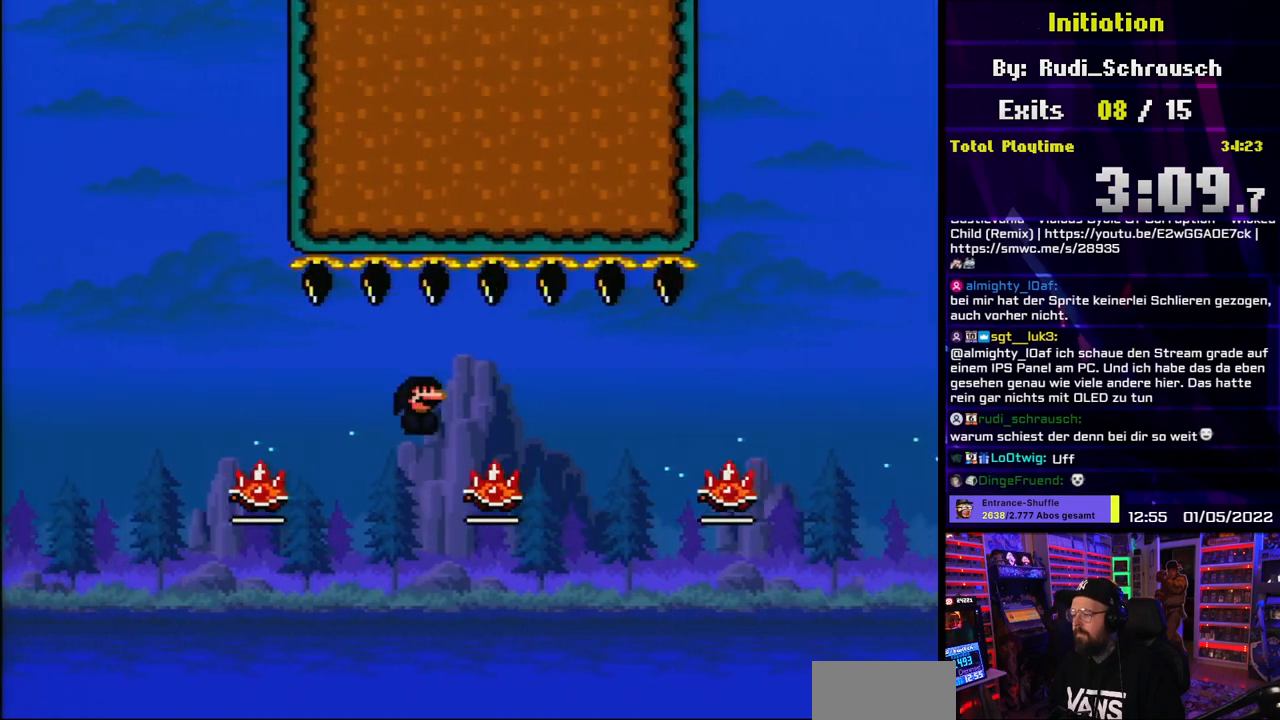
Gameplay with a controller (Nintendo layout); each line is a JSON object with the inputs held at the frame after it. "events" lists button and stick changes between this image and that frame as [ms after this image, input, new state], when the widget could be followed in between. Not read: L3 R3.
{"buttons": ["A", "X", "L1", "DPAD_RIGHT"], "events": [[200, "L1", "up"], [217, "A", "down"], [300, "L1", "down"]]}
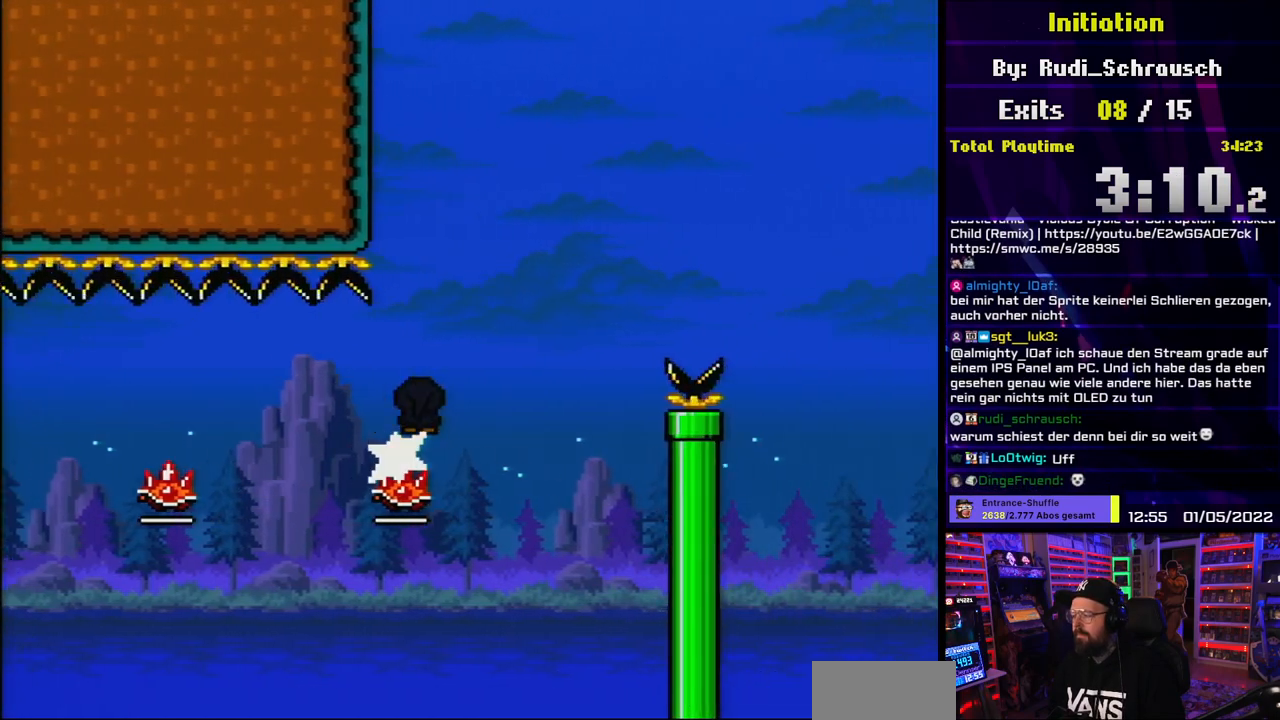
{"buttons": ["A", "X", "L1", "DPAD_RIGHT"], "events": [[367, "DPAD_LEFT", "down"], [367, "X", "up"], [383, "DPAD_LEFT", "up"], [383, "X", "down"]]}
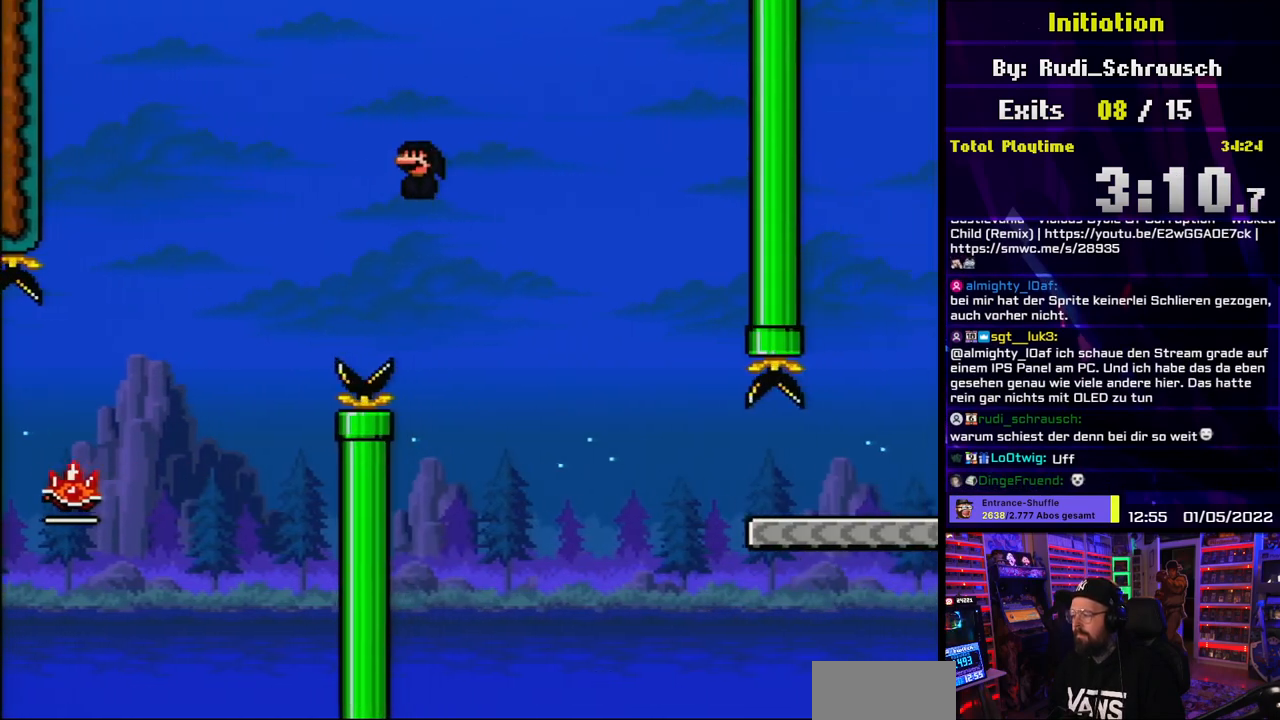
{"buttons": ["Y", "L1", "DPAD_RIGHT"], "events": [[233, "A", "up"], [383, "X", "up"], [383, "Y", "down"]]}
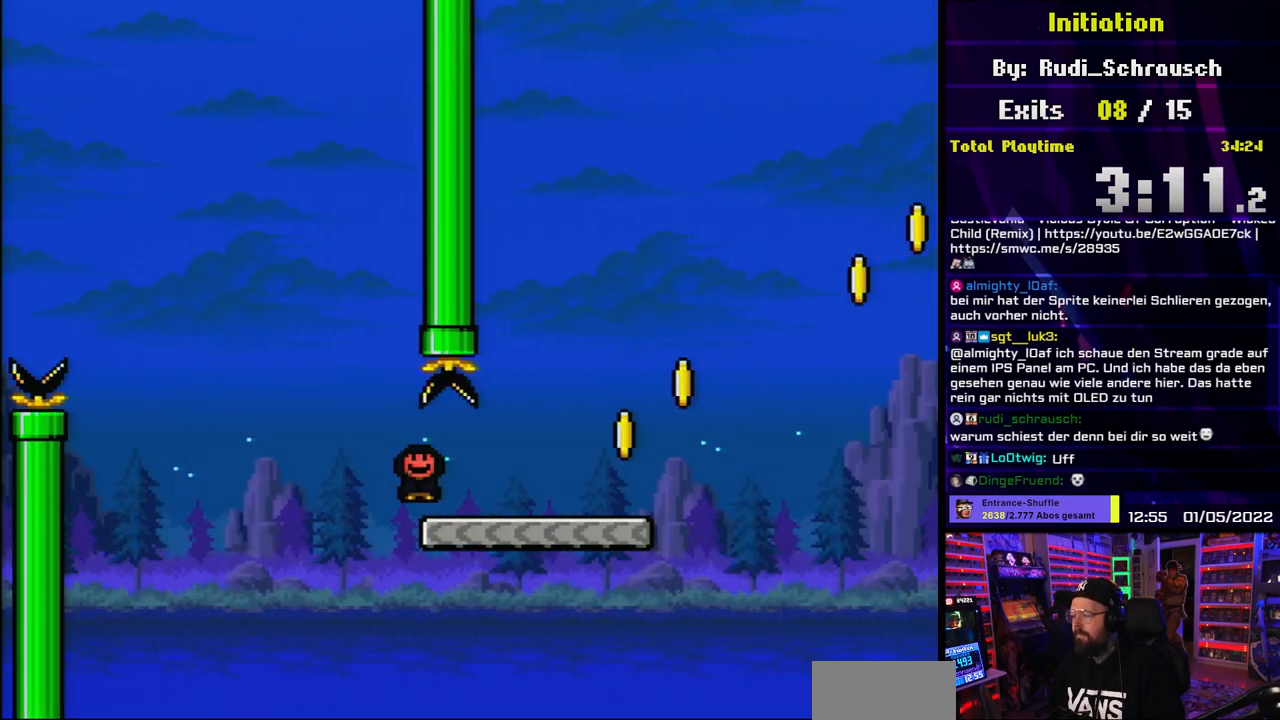
{"buttons": ["B", "Y", "L1", "DPAD_RIGHT"], "events": [[350, "B", "down"]]}
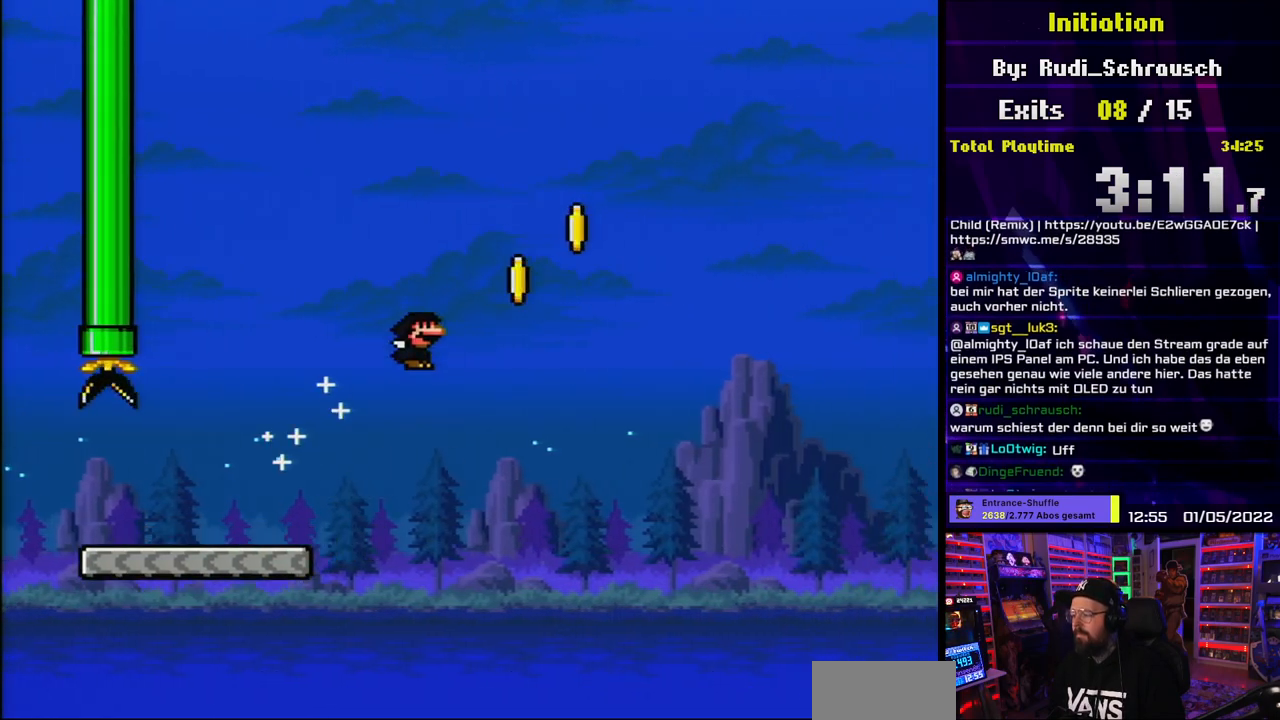
{"buttons": ["B", "Y", "L1", "DPAD_RIGHT"], "events": [[150, "L1", "up"], [450, "L1", "down"]]}
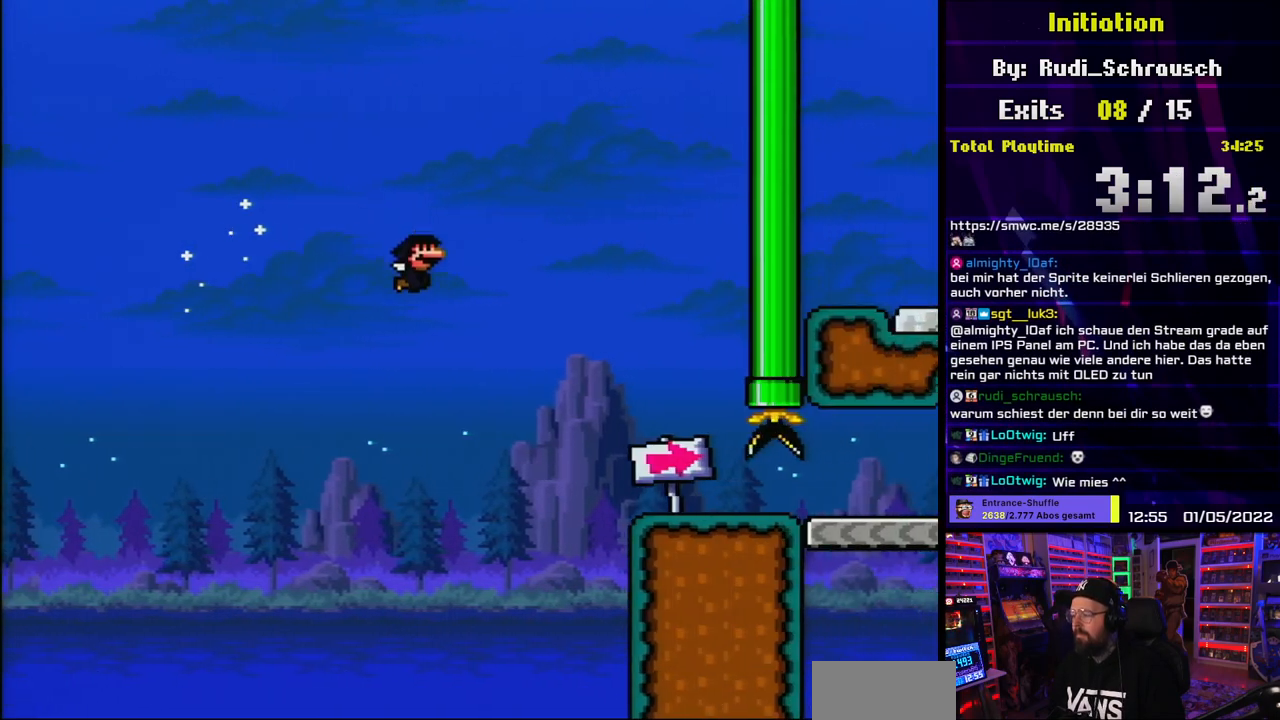
{"buttons": ["Y", "L1", "DPAD_RIGHT"], "events": [[250, "B", "up"]]}
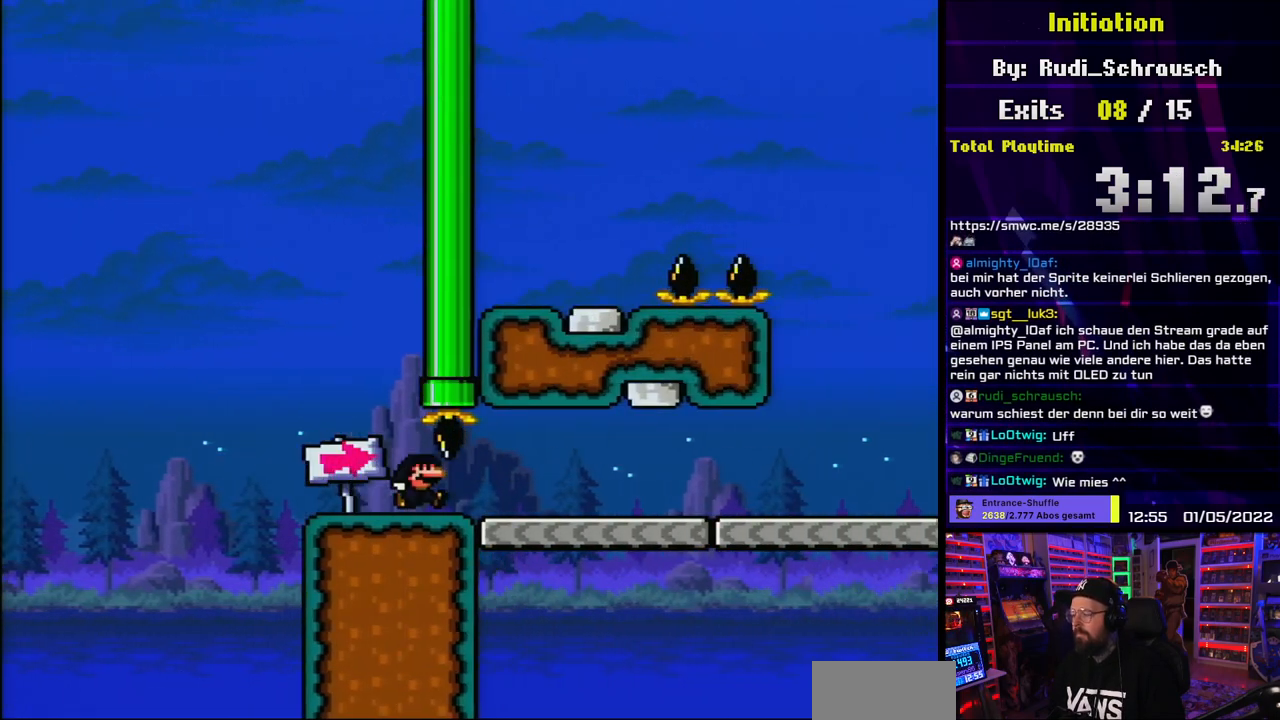
{"buttons": ["Y", "L1", "DPAD_RIGHT"], "events": []}
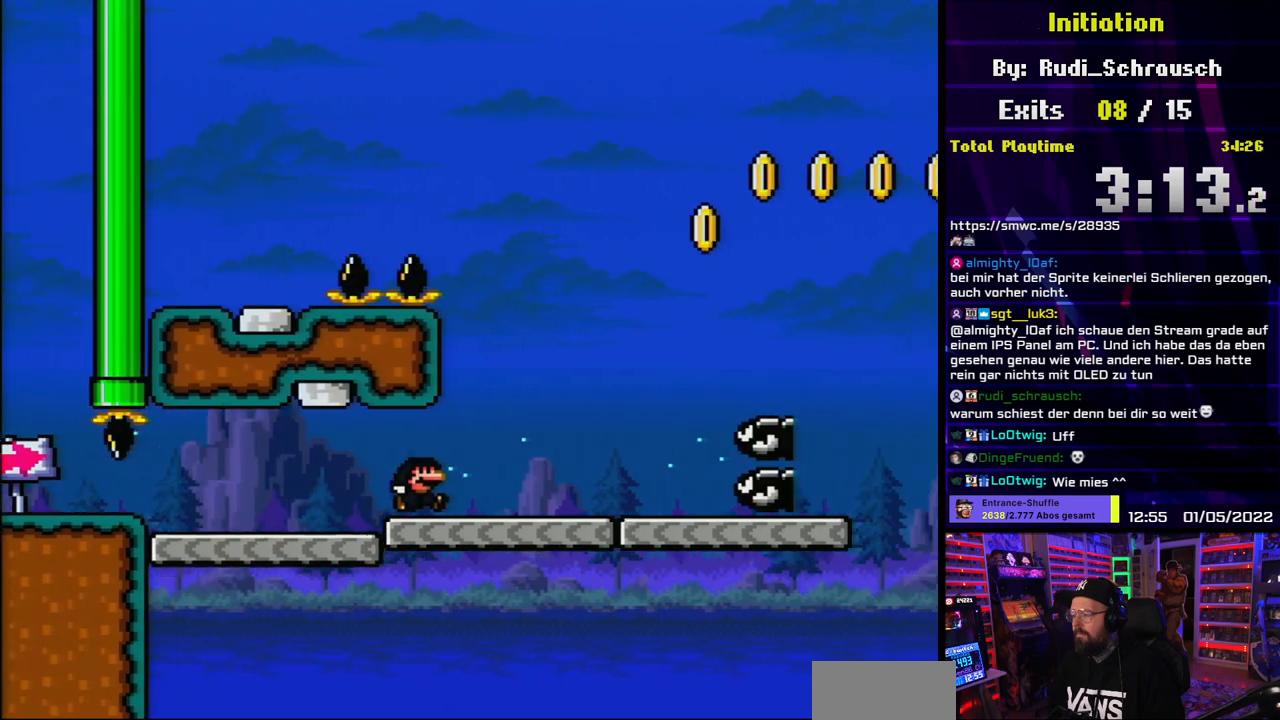
{"buttons": ["B", "Y", "L1", "DPAD_RIGHT"], "events": [[150, "B", "down"], [200, "L1", "up"], [283, "L1", "down"]]}
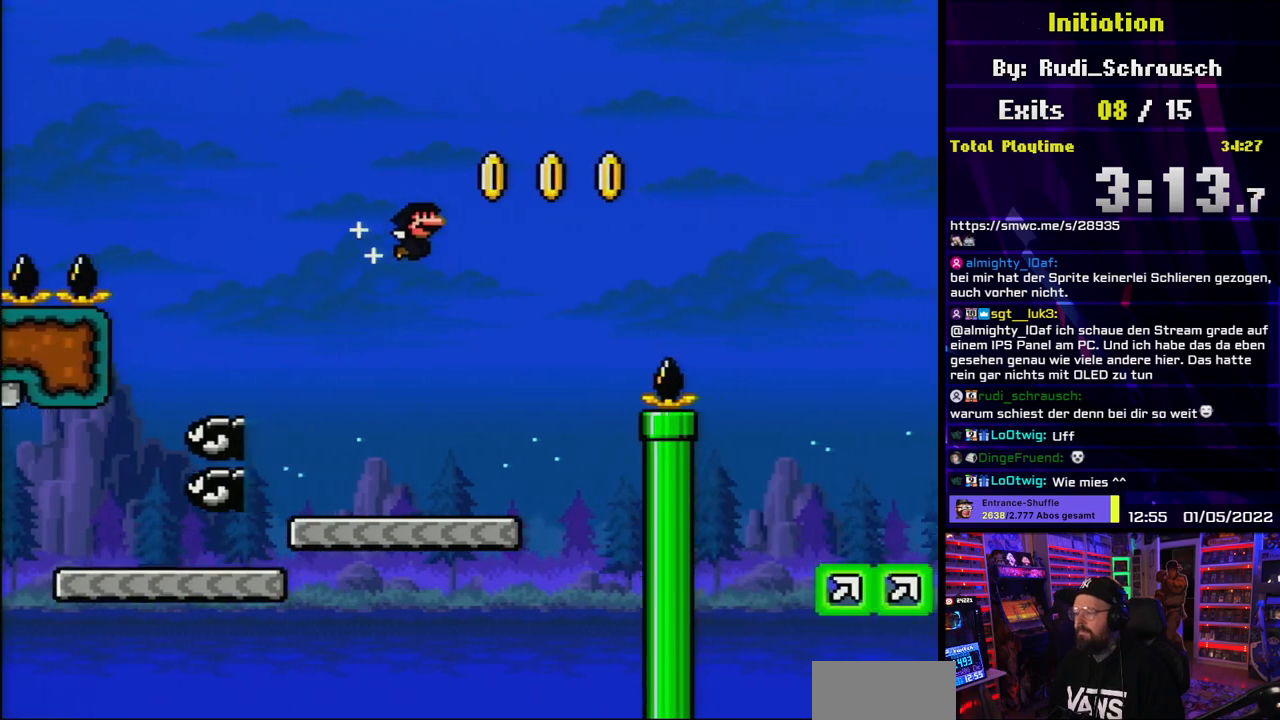
{"buttons": ["B", "Y", "L1", "DPAD_RIGHT"], "events": []}
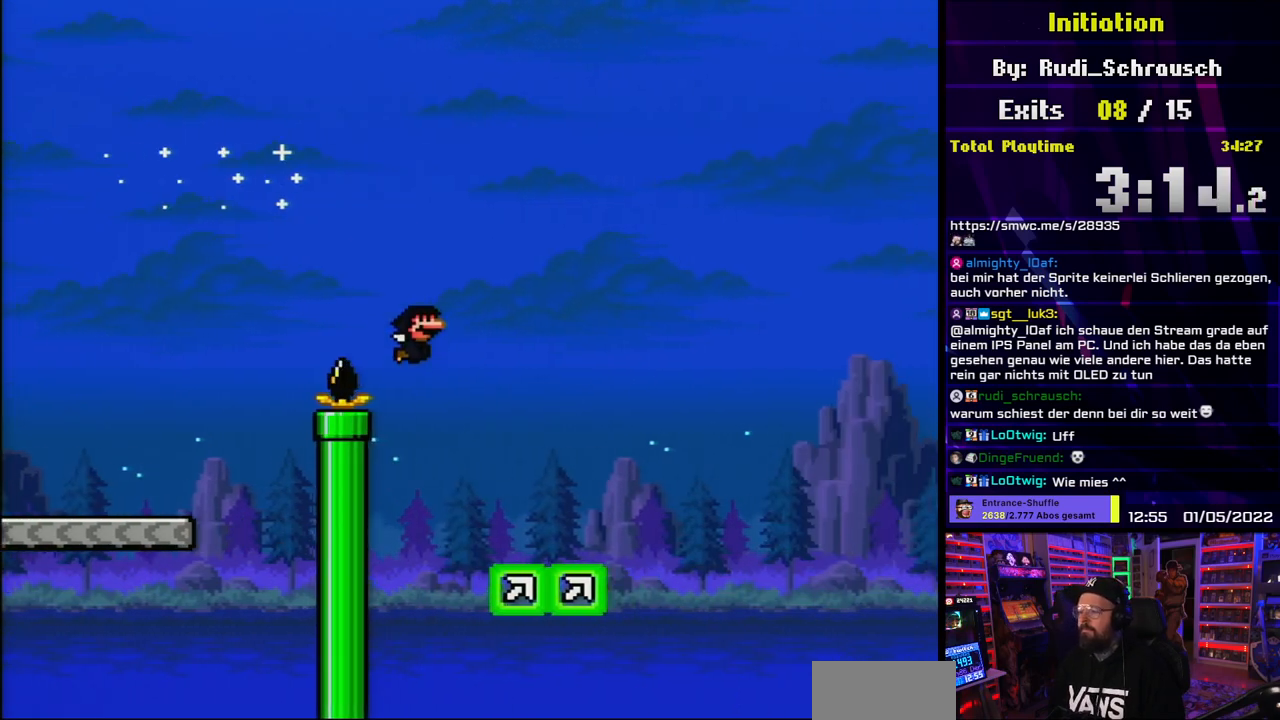
{"buttons": ["B", "Y"], "events": [[17, "DPAD_LEFT", "down"], [17, "DPAD_RIGHT", "up"], [33, "DPAD_LEFT", "up"], [33, "DPAD_RIGHT", "down"], [100, "DPAD_RIGHT", "up"], [400, "L1", "up"]]}
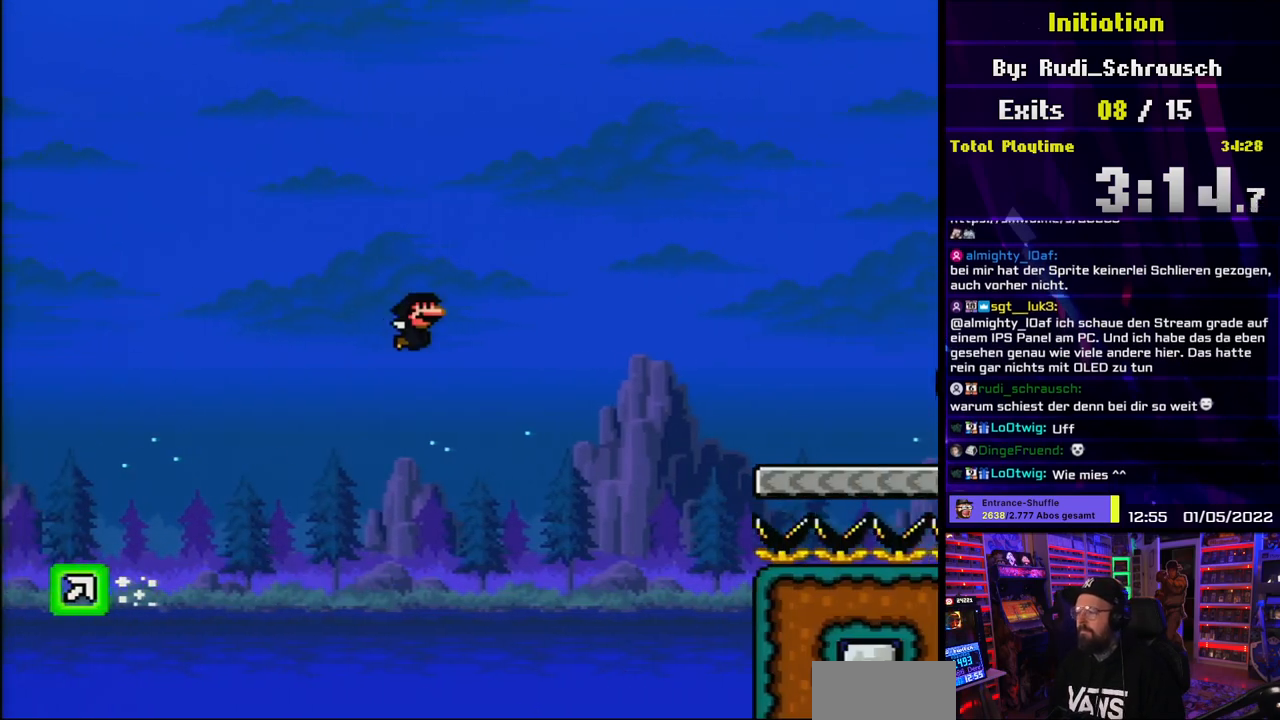
{"buttons": ["B", "Y", "DPAD_RIGHT"], "events": [[133, "L1", "down"], [167, "DPAD_LEFT", "down"], [400, "DPAD_LEFT", "up"], [400, "L1", "up"], [417, "DPAD_RIGHT", "down"]]}
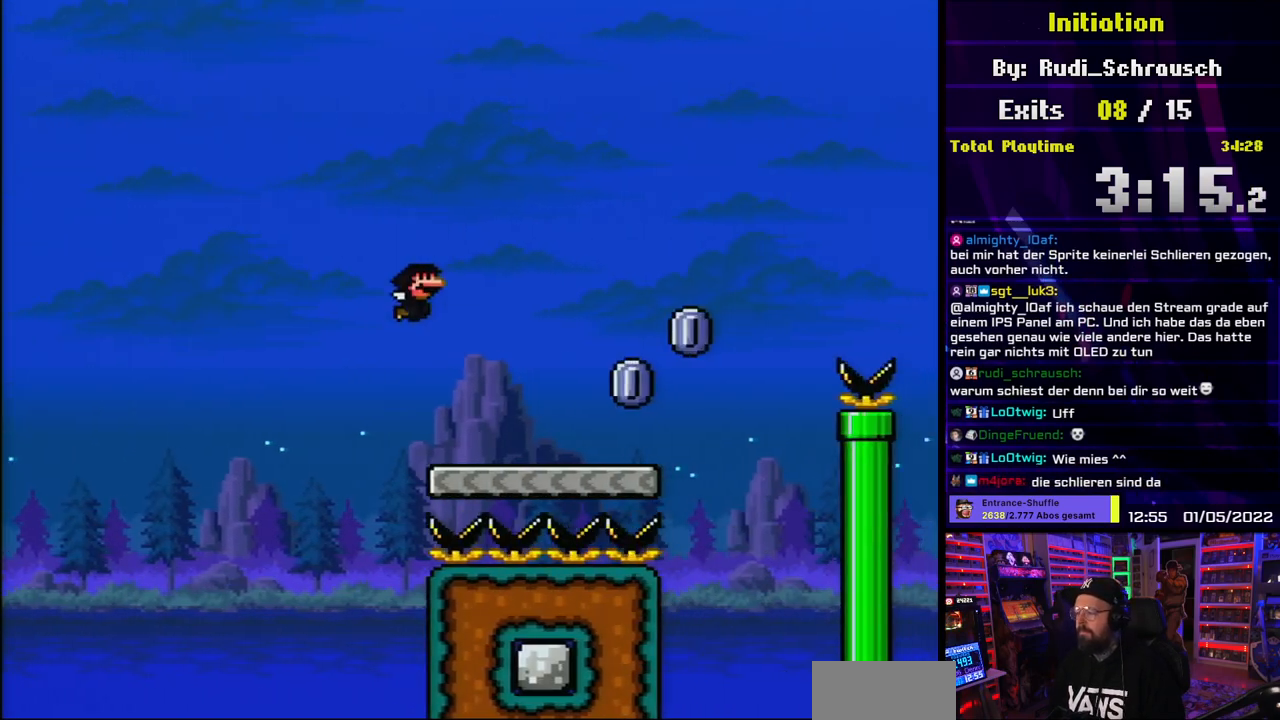
{"buttons": ["A", "X", "L1", "DPAD_RIGHT"], "events": [[33, "B", "up"], [33, "X", "down"], [50, "Y", "up"], [83, "L1", "down"], [483, "A", "down"]]}
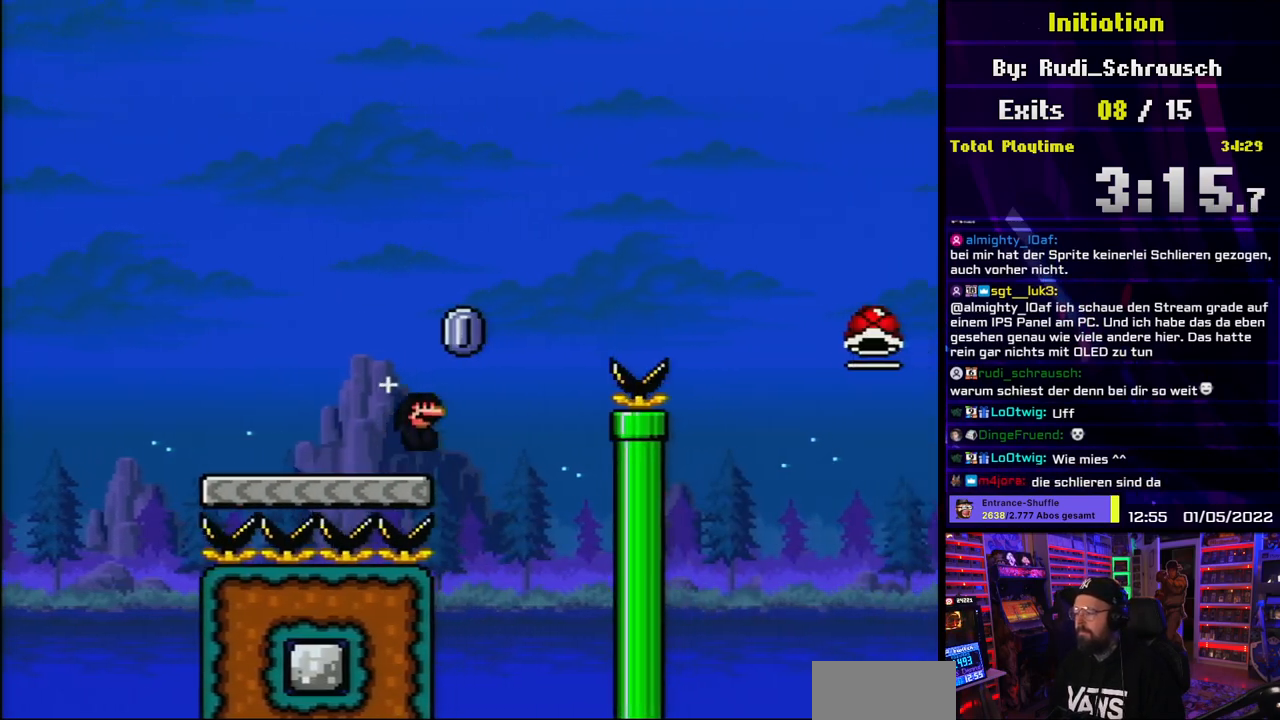
{"buttons": ["A", "X", "L1", "DPAD_RIGHT"]}
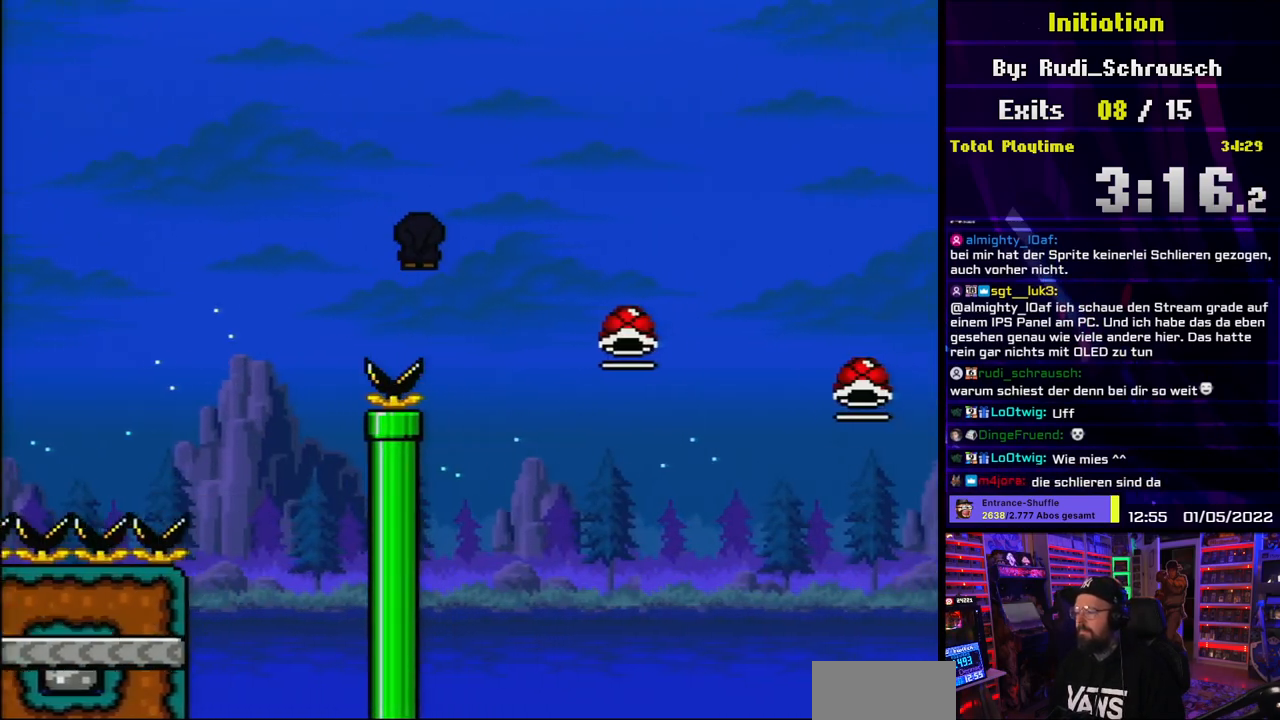
{"buttons": ["L1", "DPAD_LEFT"]}
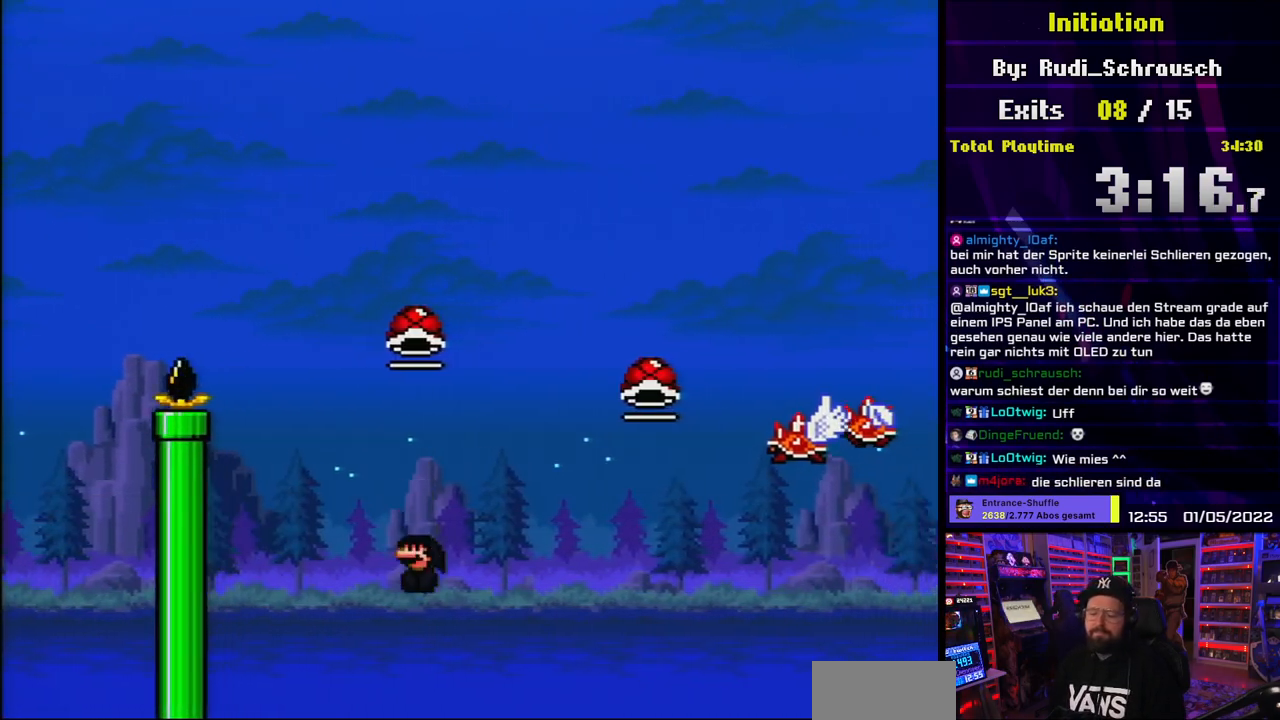
{"buttons": ["A", "L1"], "events": [[17, "DPAD_LEFT", "up"], [233, "A", "down"], [350, "A", "up"], [467, "A", "down"]]}
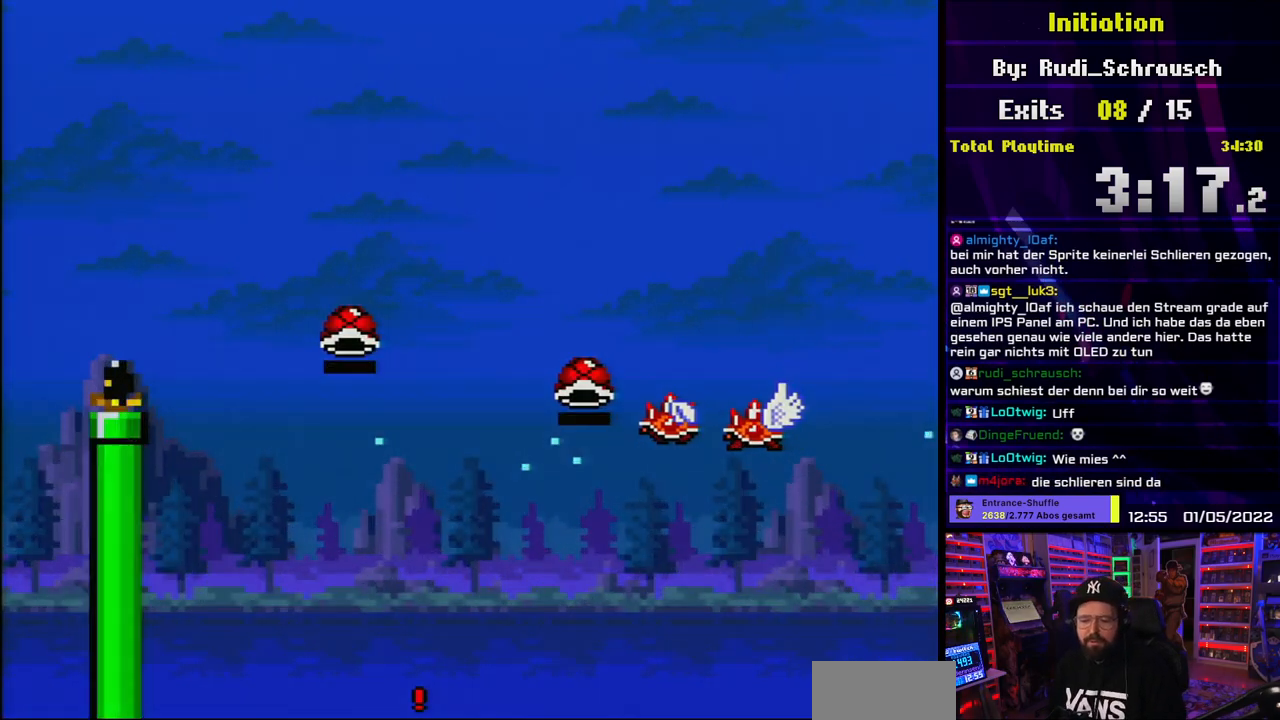
{"buttons": ["A"], "events": [[83, "A", "up"], [183, "L1", "up"], [233, "A", "down"], [333, "A", "up"], [483, "A", "down"]]}
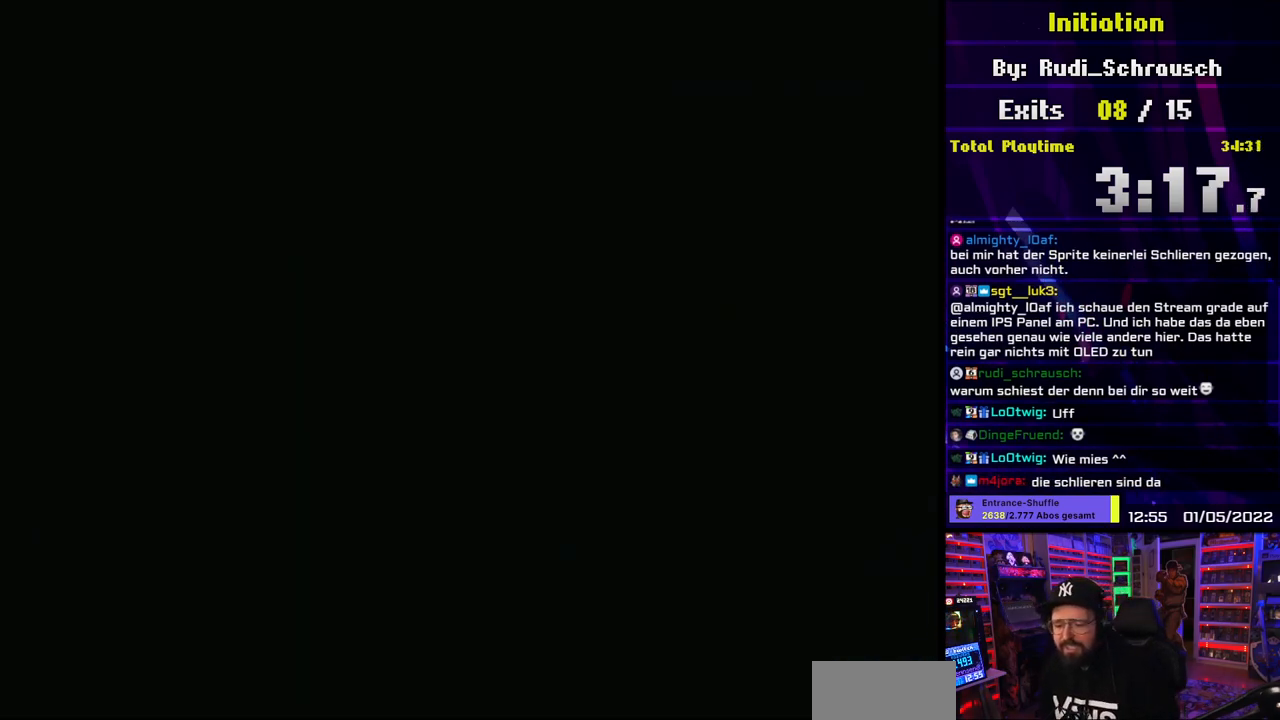
{"buttons": ["A"], "events": []}
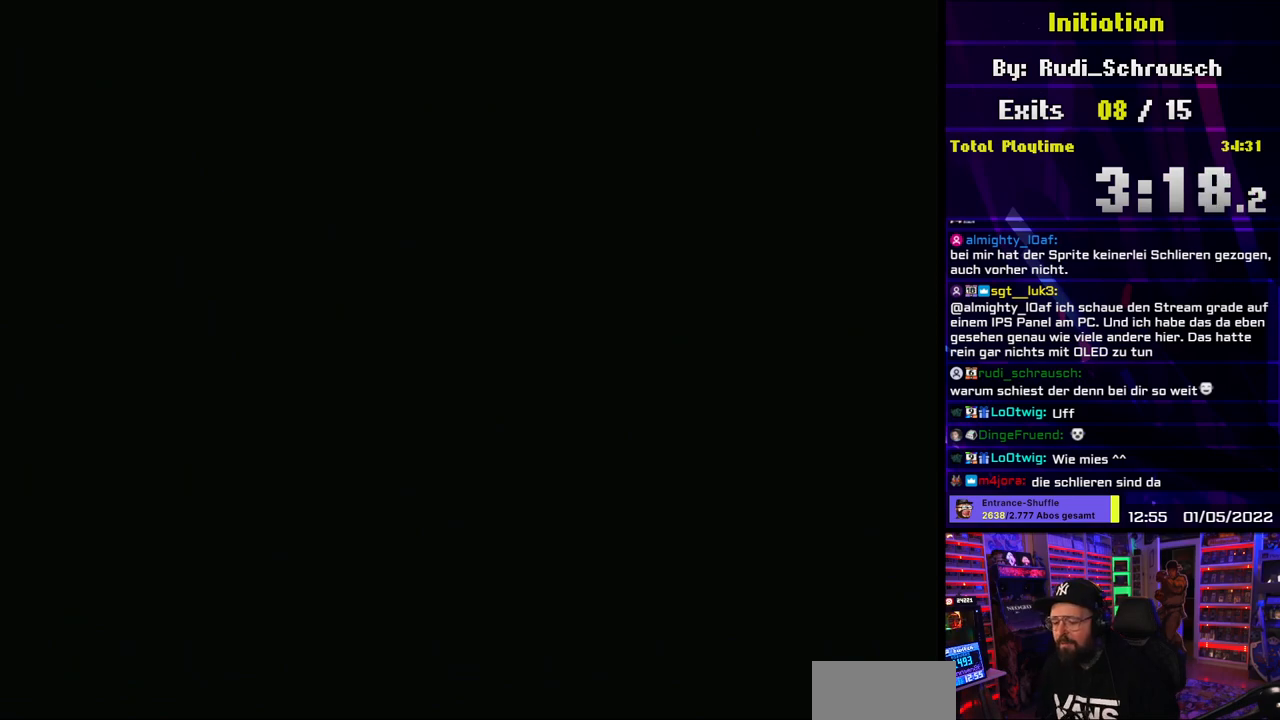
{"buttons": ["A"], "events": []}
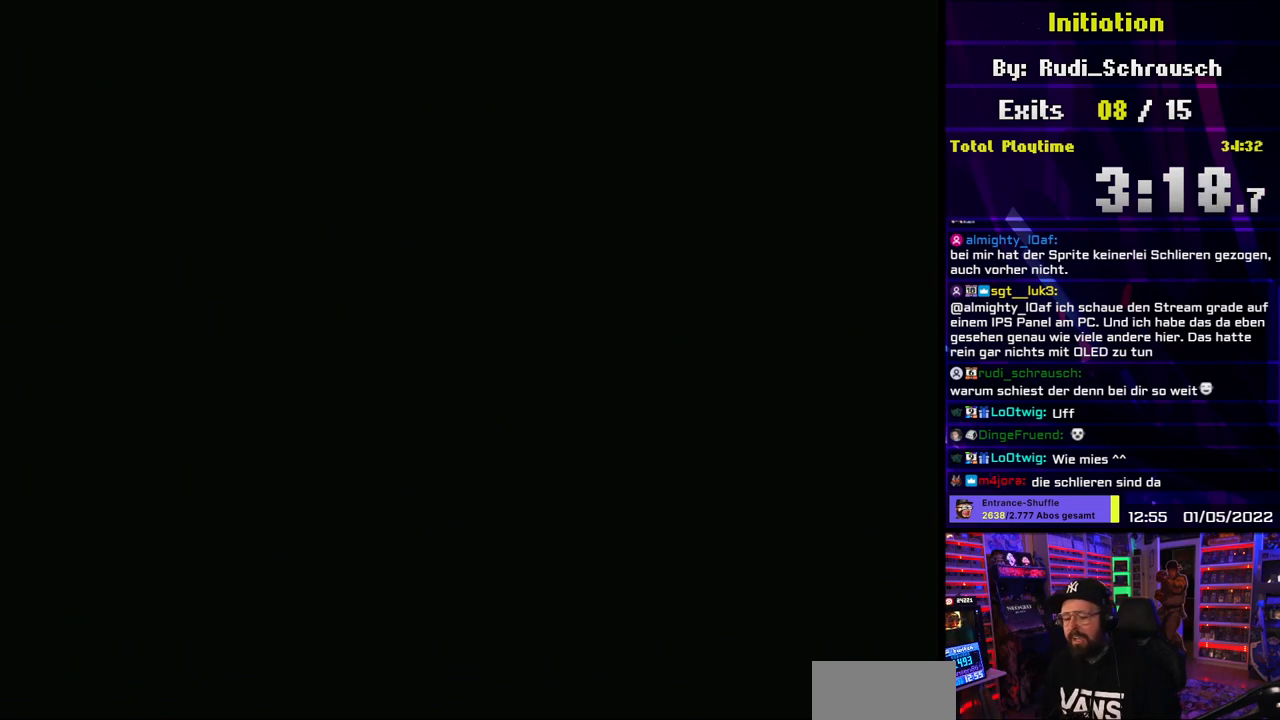
{"buttons": ["Y", "DPAD_RIGHT"], "events": [[467, "A", "up"], [467, "DPAD_RIGHT", "down"], [467, "Y", "down"]]}
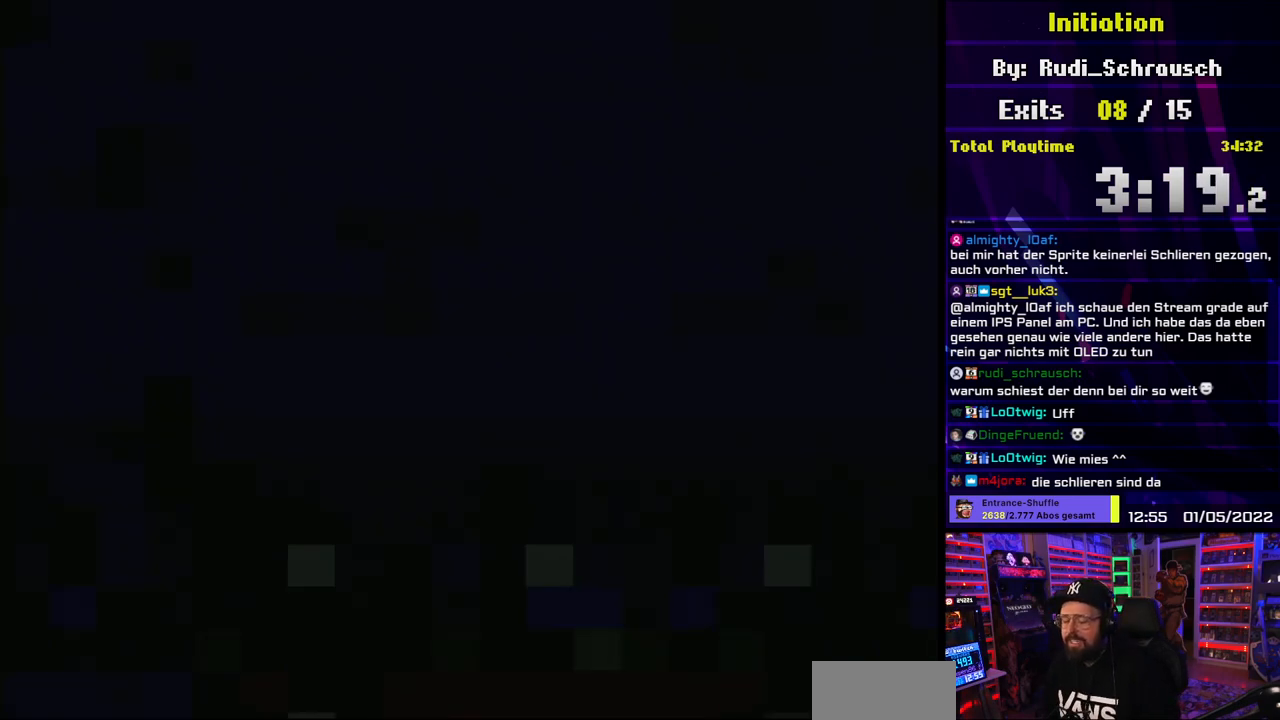
{"buttons": ["Y", "DPAD_RIGHT"], "events": [[200, "DPAD_LEFT", "down"], [200, "DPAD_RIGHT", "up"], [217, "DPAD_LEFT", "up"], [217, "DPAD_RIGHT", "down"]]}
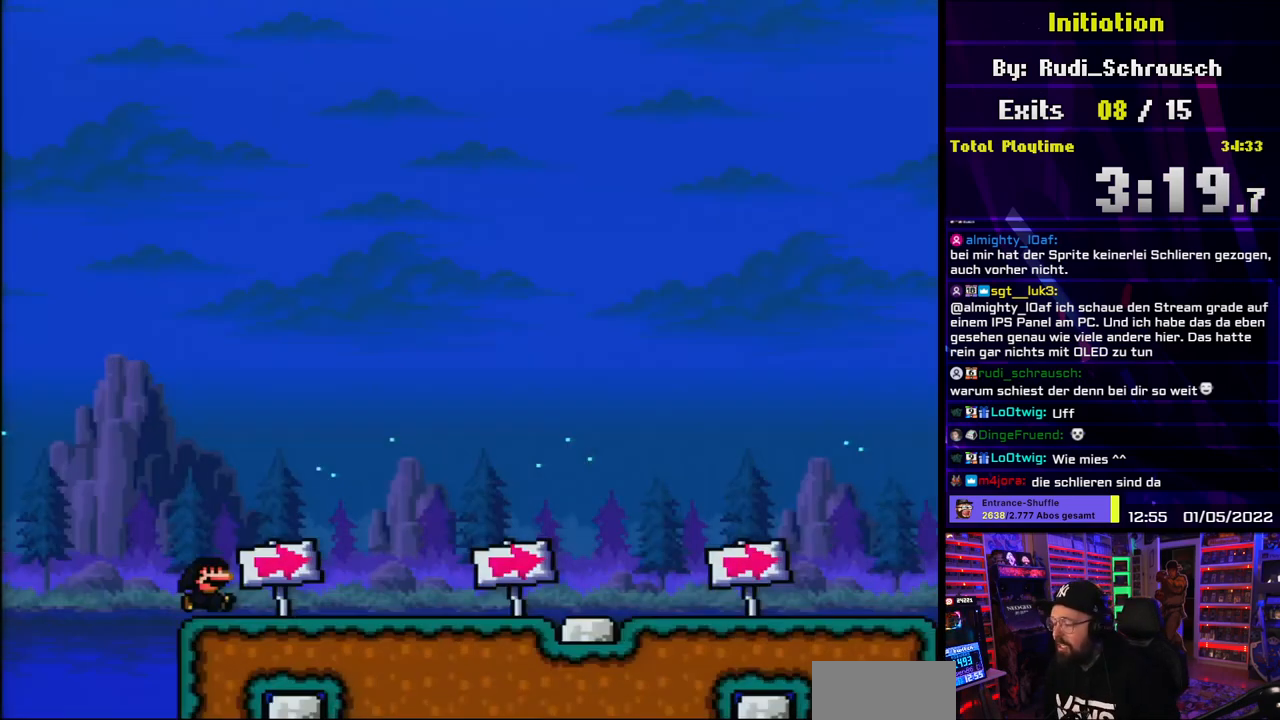
{"buttons": ["Y", "DPAD_RIGHT"], "events": []}
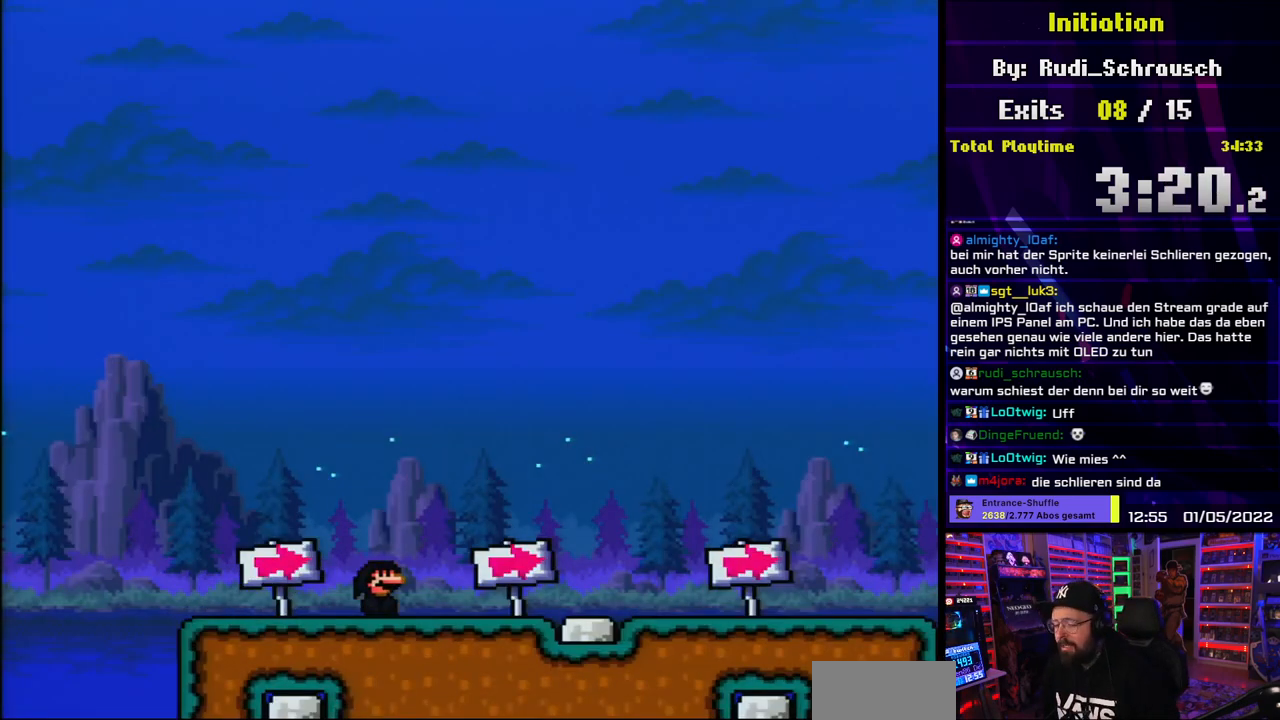
{"buttons": ["Y", "L1", "DPAD_RIGHT"], "events": [[450, "L1", "down"]]}
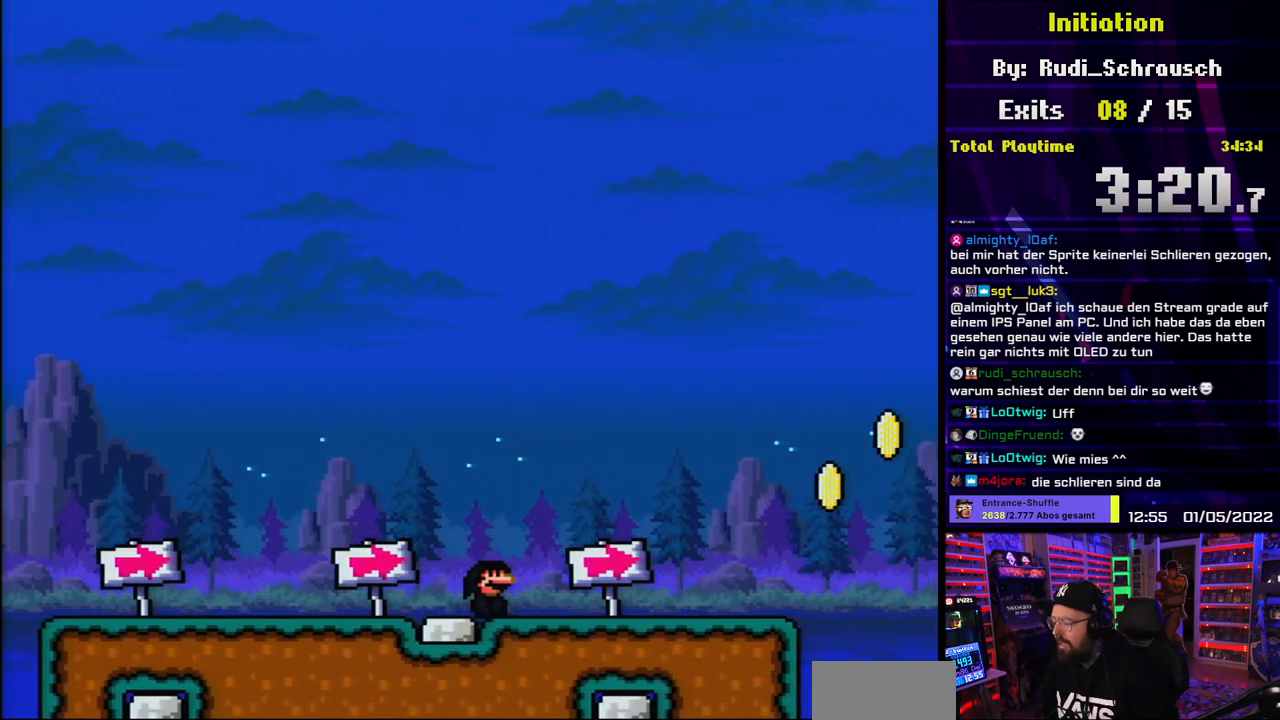
{"buttons": ["Y", "L1", "DPAD_RIGHT"], "events": []}
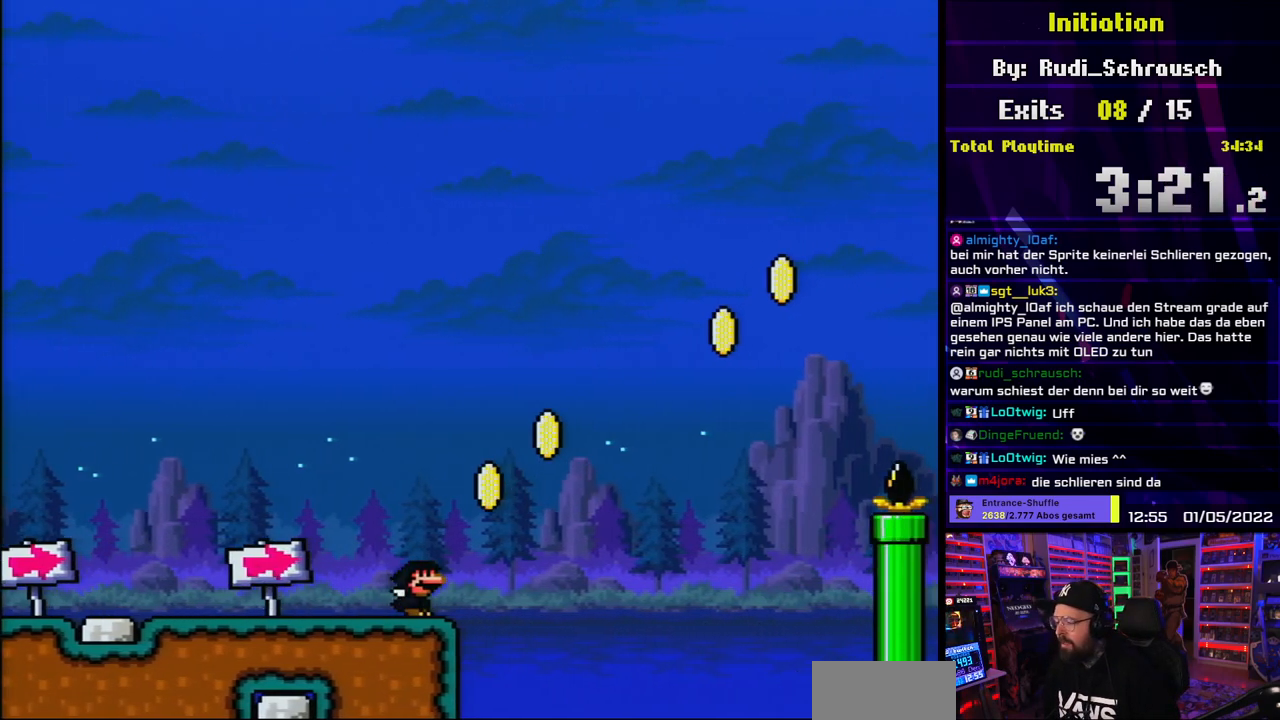
{"buttons": ["B", "Y", "L1", "DPAD_RIGHT"], "events": [[50, "L1", "up"], [83, "B", "down"], [117, "L1", "down"]]}
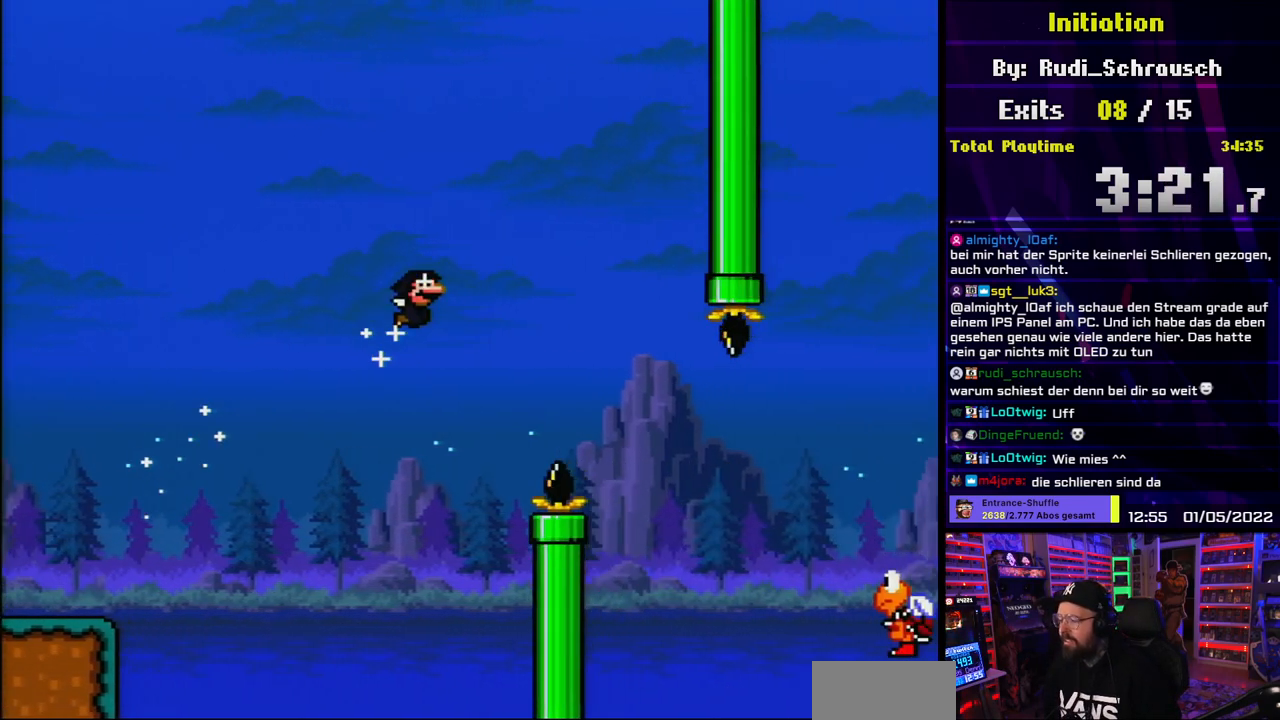
{"buttons": ["B", "Y", "L1", "DPAD_RIGHT"], "events": []}
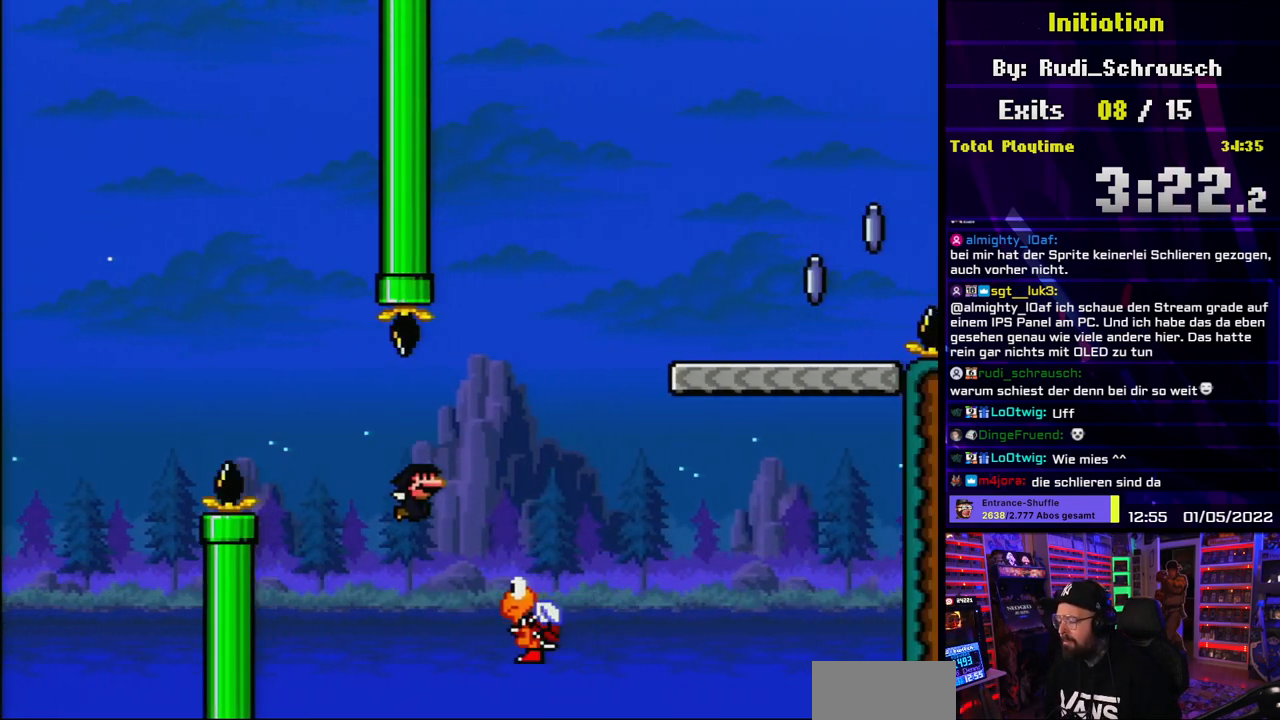
{"buttons": ["B", "Y", "DPAD_RIGHT"], "events": [[67, "L1", "up"], [267, "L1", "down"], [483, "L1", "up"]]}
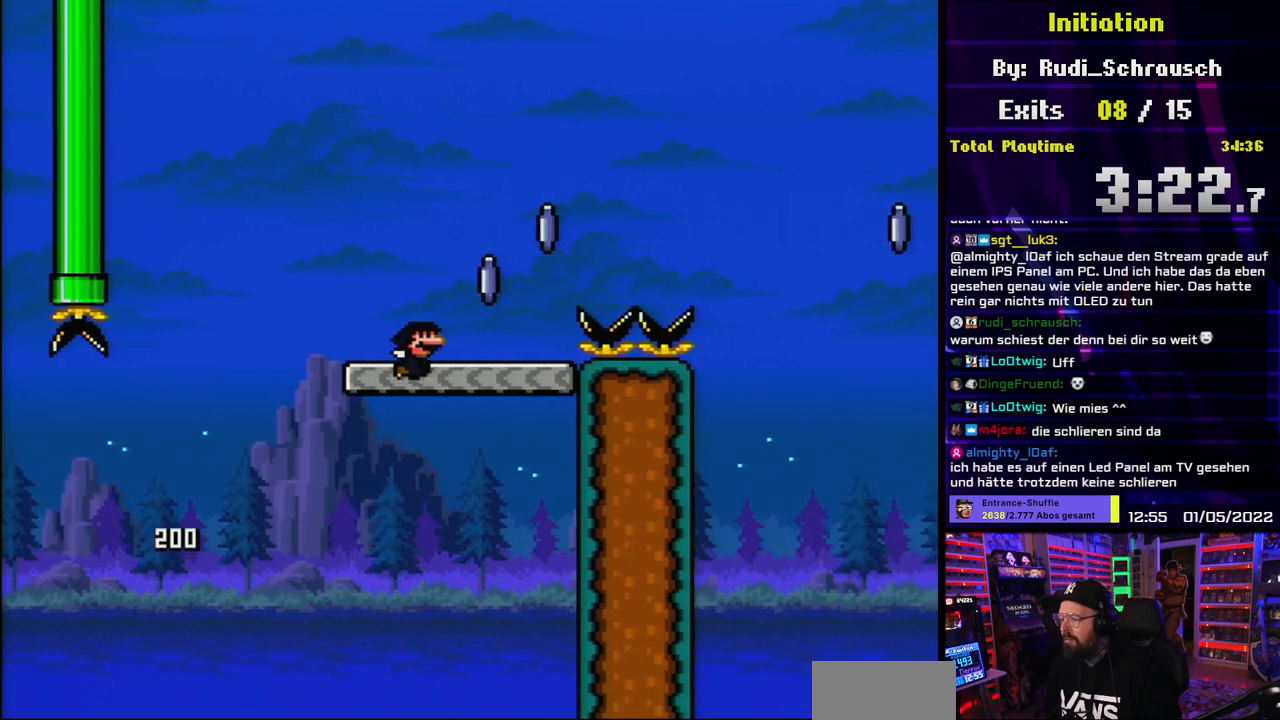
{"buttons": ["A", "X", "L1", "DPAD_RIGHT"], "events": [[17, "B", "up"], [33, "L1", "down"], [33, "Y", "up"], [50, "X", "down"], [117, "A", "down"]]}
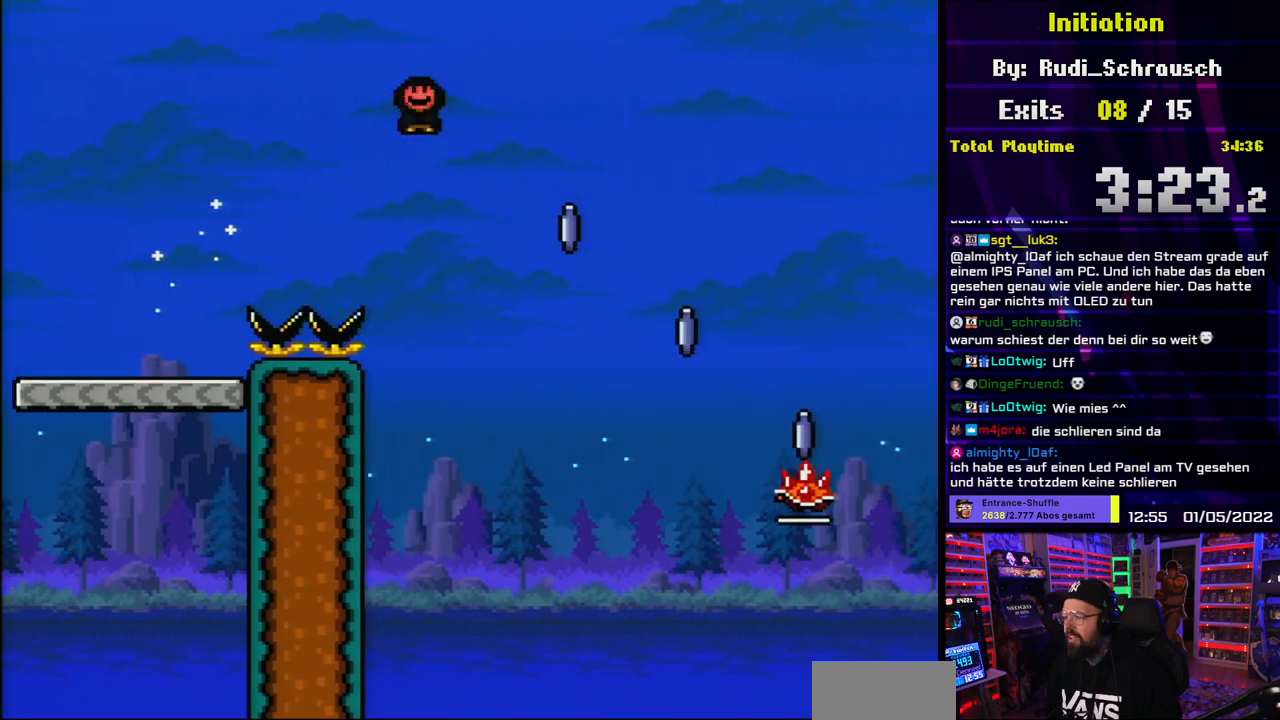
{"buttons": ["X", "DPAD_RIGHT"], "events": [[217, "A", "up"], [317, "L1", "up"]]}
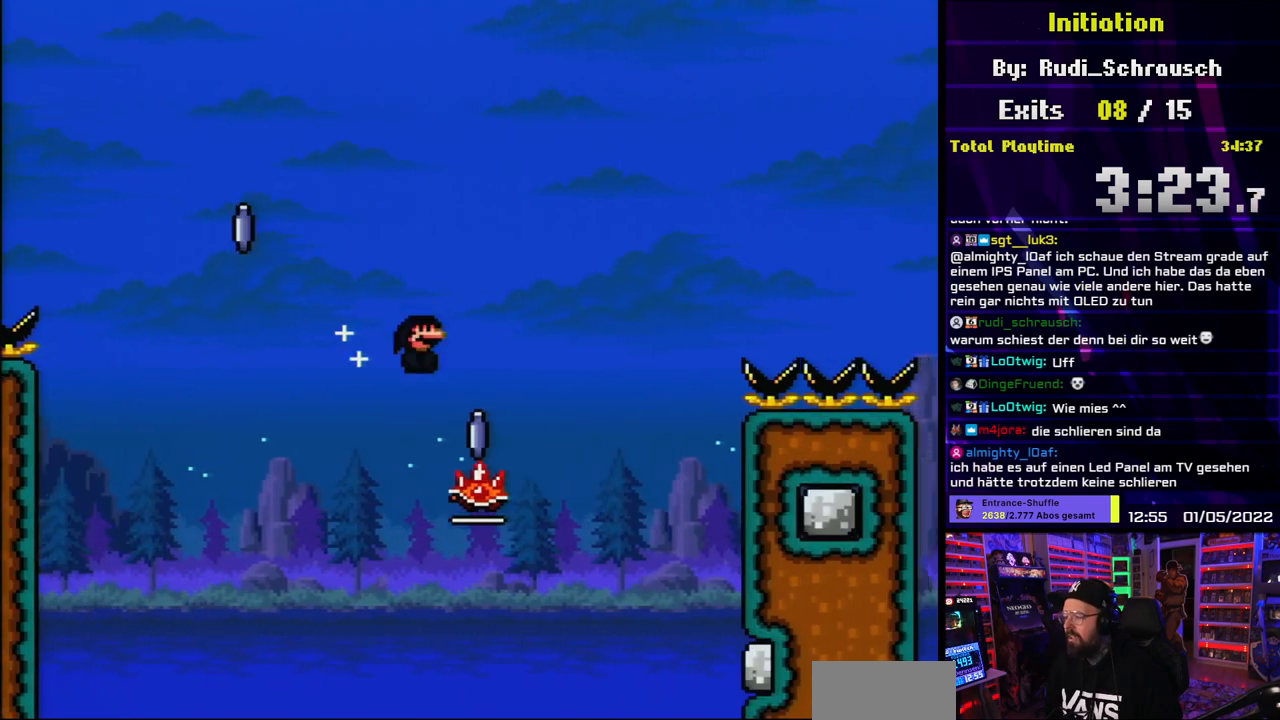
{"buttons": ["A", "X", "L1", "DPAD_RIGHT"], "events": [[17, "A", "down"], [150, "L1", "down"], [383, "DPAD_LEFT", "down"], [383, "X", "up"], [400, "DPAD_LEFT", "up"], [400, "L1", "up"], [400, "X", "down"], [467, "L1", "down"]]}
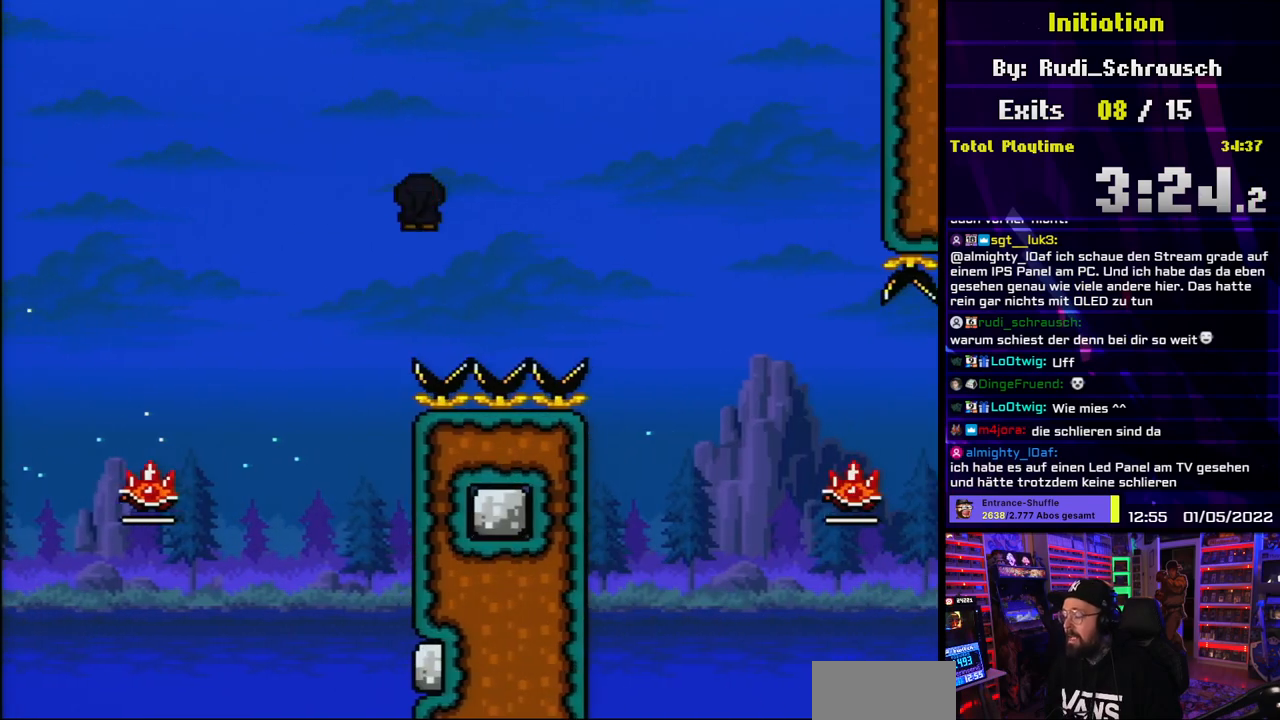
{"buttons": ["X", "L1", "DPAD_RIGHT"]}